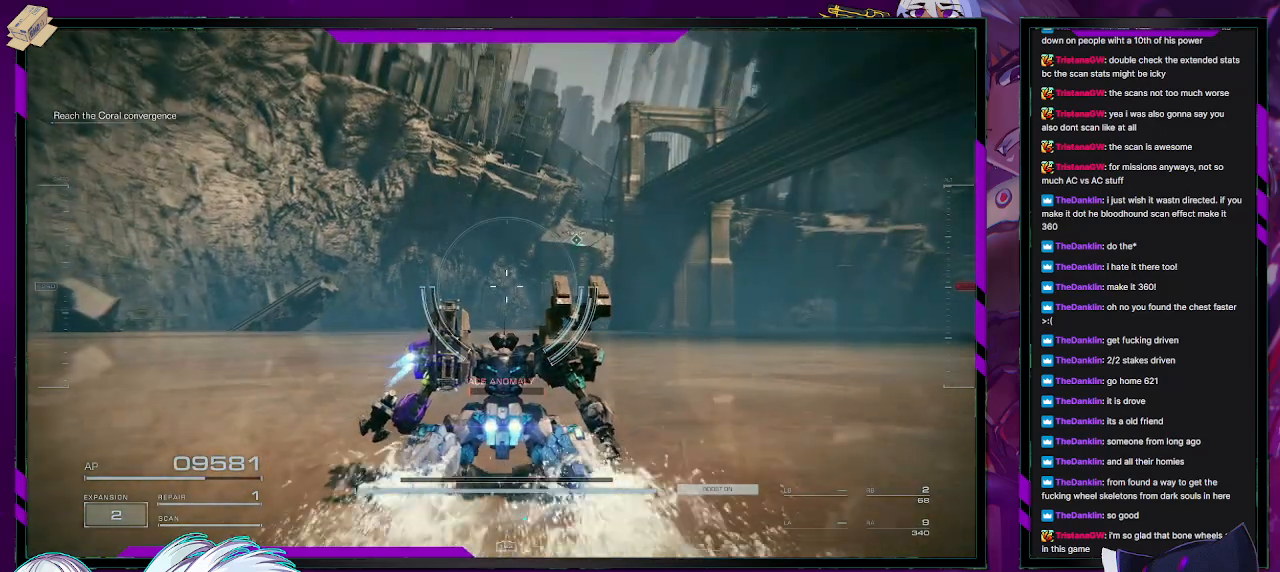
Gameplay with a controller (Xbox layout); each line is a JSON object with the inputs held at the frame after it. "events" lists button and stick changes between this image and that frame as [ms after this image, input, new state], when the widget could be followed in between.
{"buttons": [], "left_stick": "up", "right_stick": "right", "events": [[483, "right_stick", "right"]]}
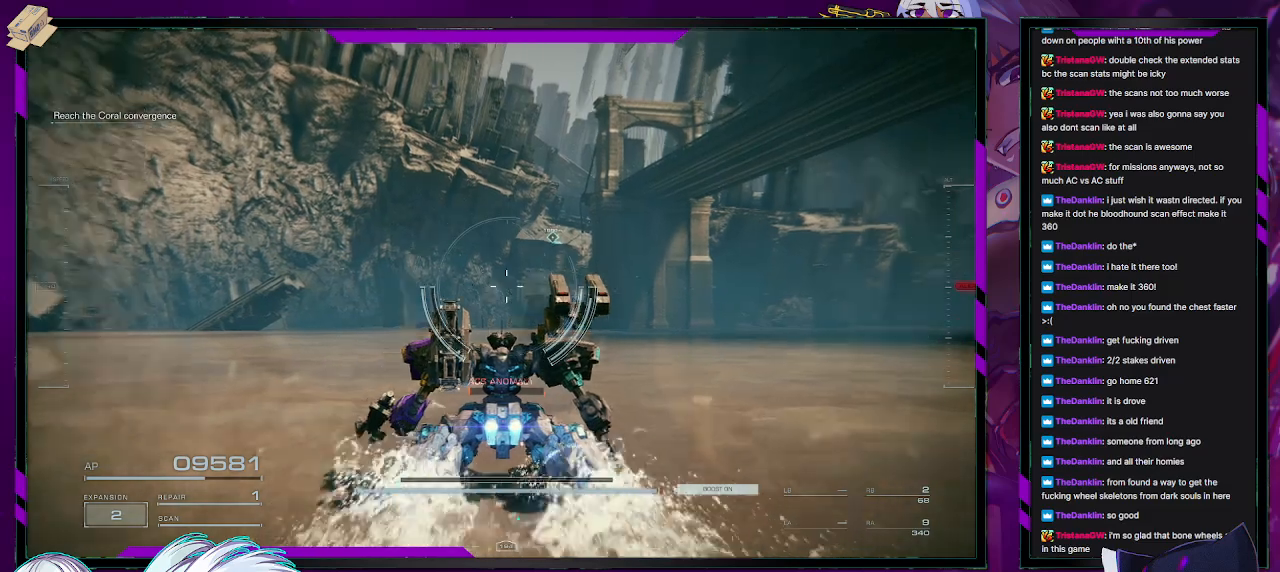
{"buttons": [], "left_stick": "up-left", "right_stick": "center", "events": [[133, "left_stick", "up-left"], [183, "right_stick", "down-right"], [317, "right_stick", "center"]]}
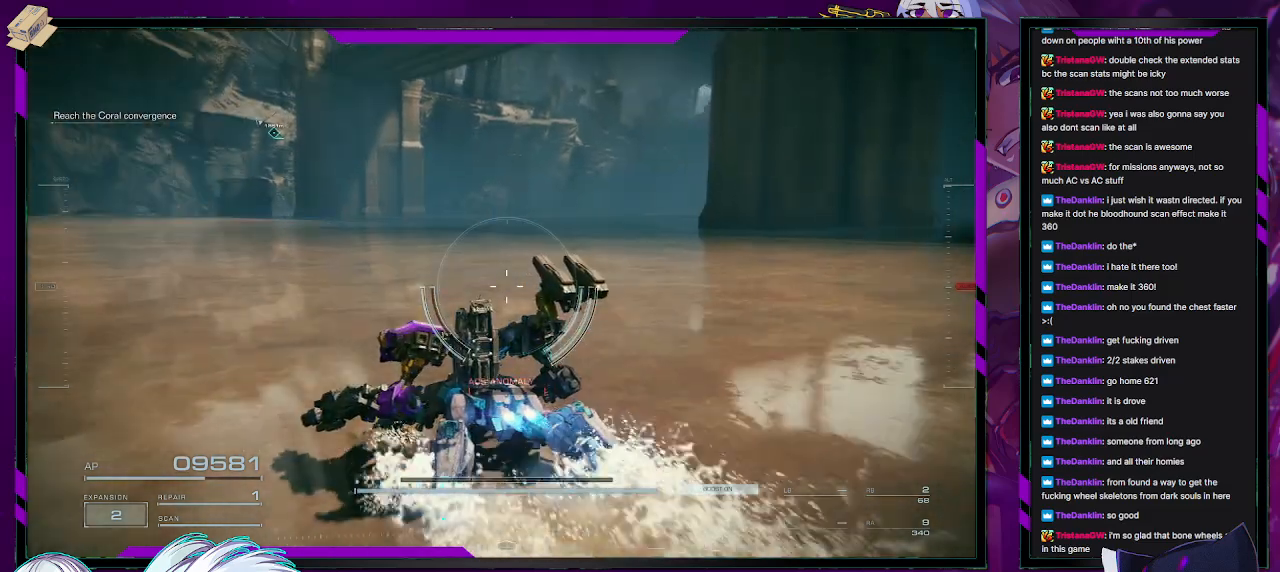
{"buttons": [], "left_stick": "up-left", "right_stick": "center", "events": []}
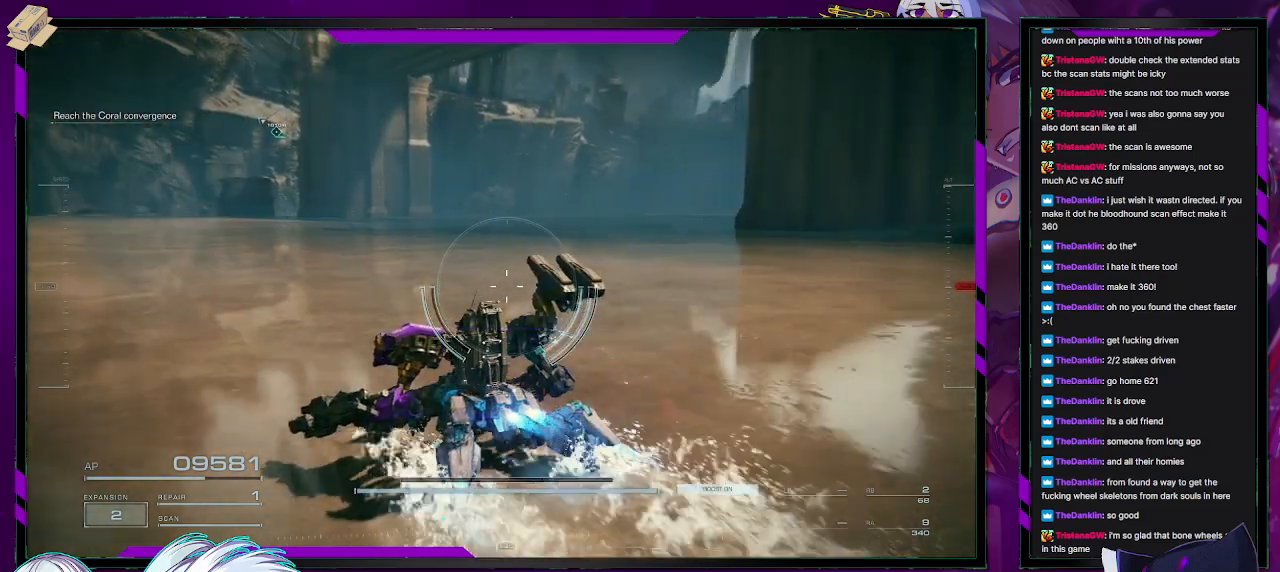
{"buttons": [], "left_stick": "up-left", "right_stick": "center", "events": []}
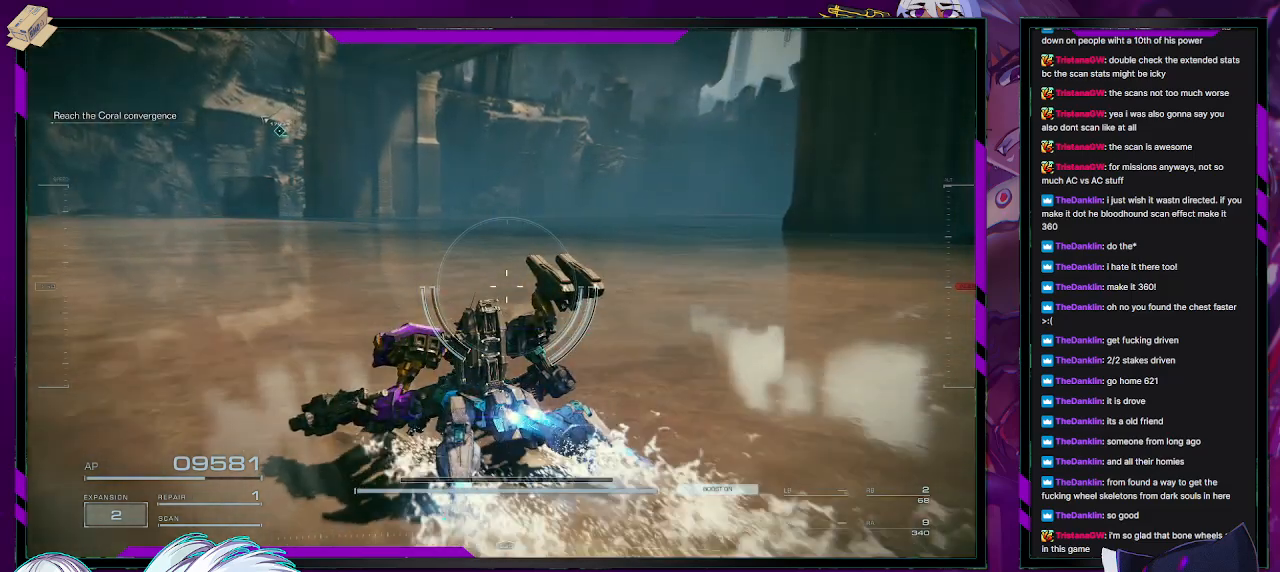
{"buttons": [], "left_stick": "up-left", "right_stick": "center", "events": []}
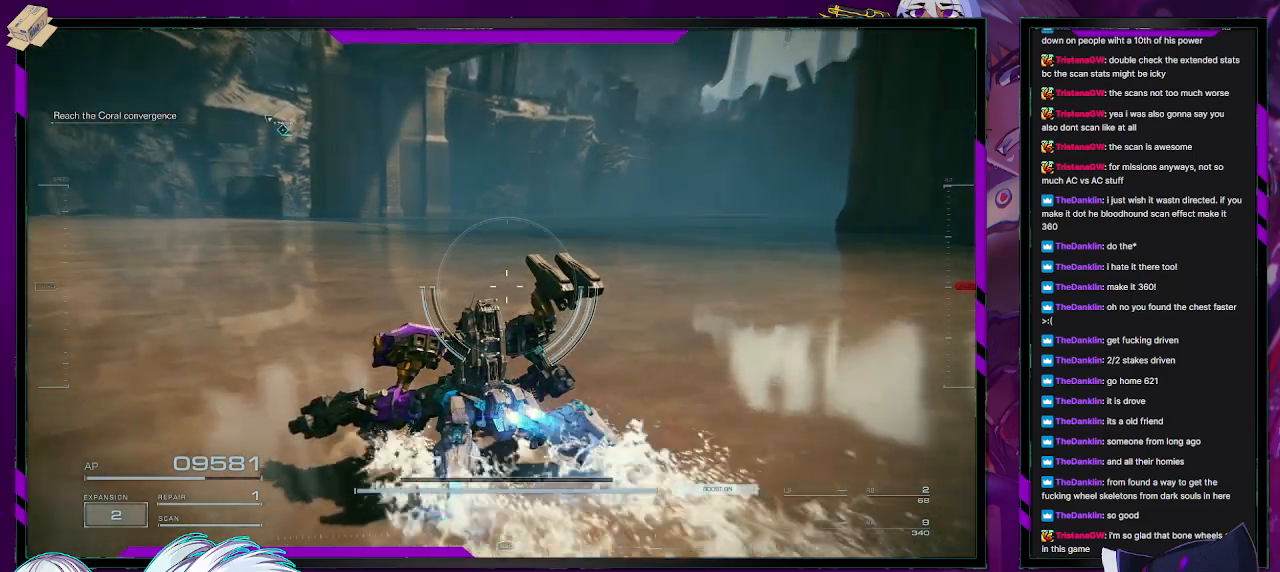
{"buttons": [], "left_stick": "up-left", "right_stick": "left", "events": [[217, "right_stick", "left"]]}
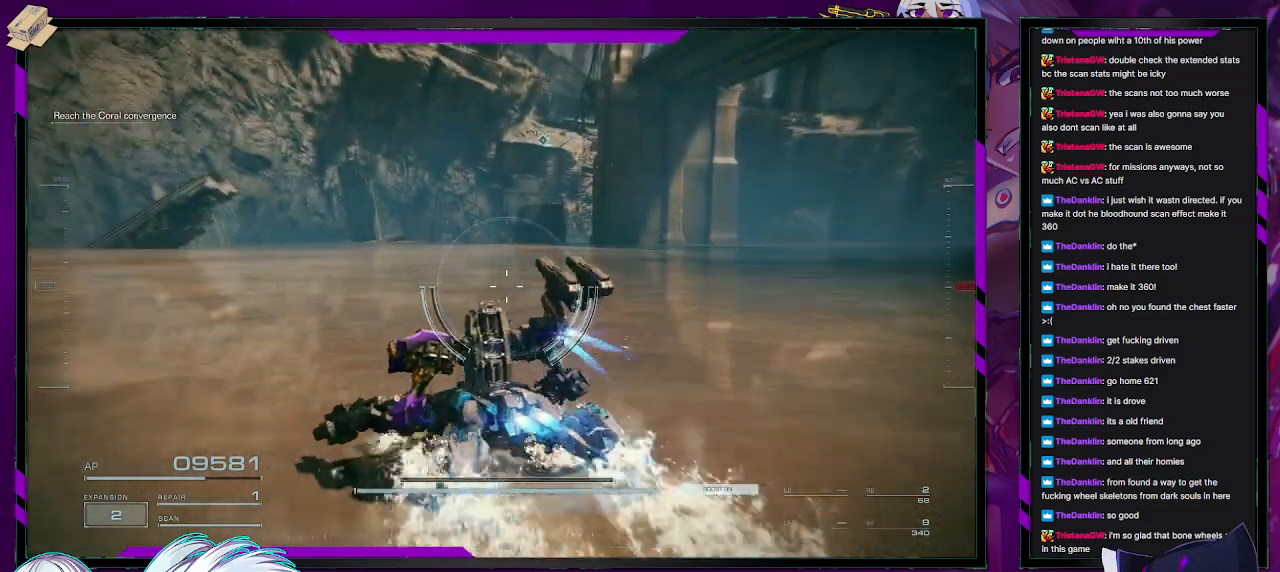
{"buttons": [], "left_stick": "up", "right_stick": "center", "events": [[17, "right_stick", "center"], [83, "left_stick", "up"]]}
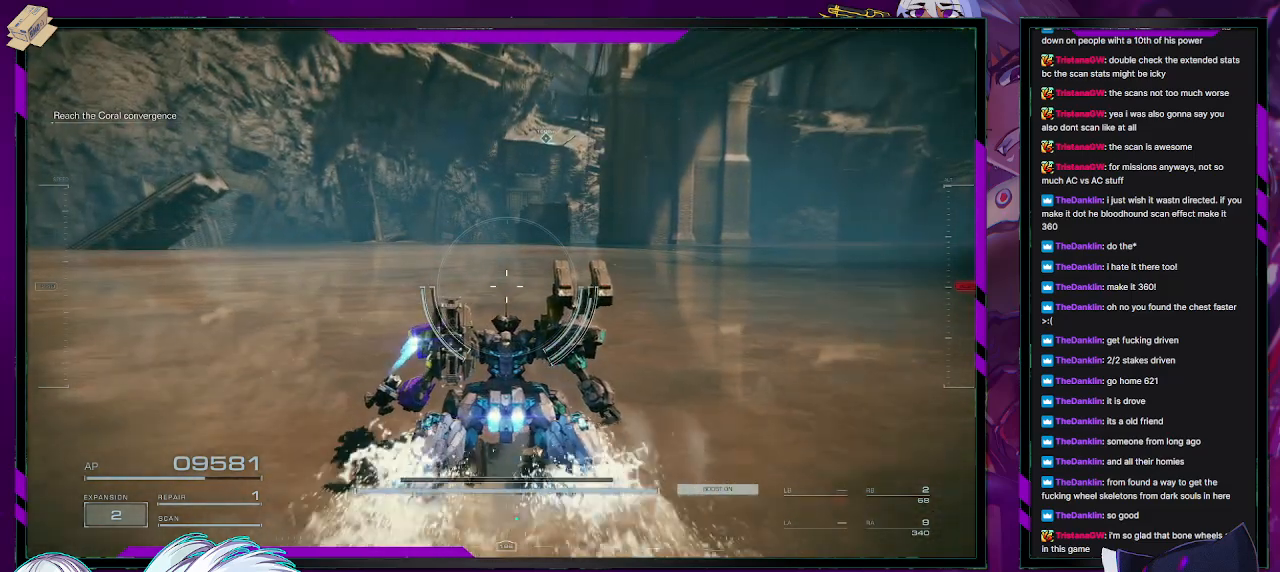
{"buttons": [], "left_stick": "up", "right_stick": "center", "events": []}
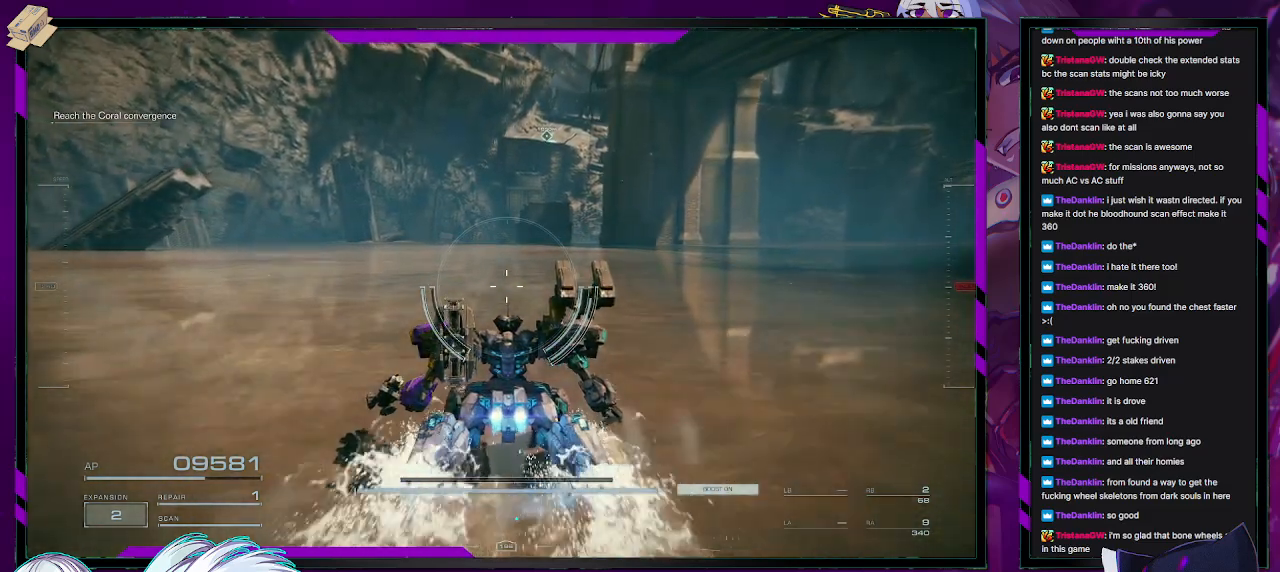
{"buttons": [], "left_stick": "up", "right_stick": "center", "events": []}
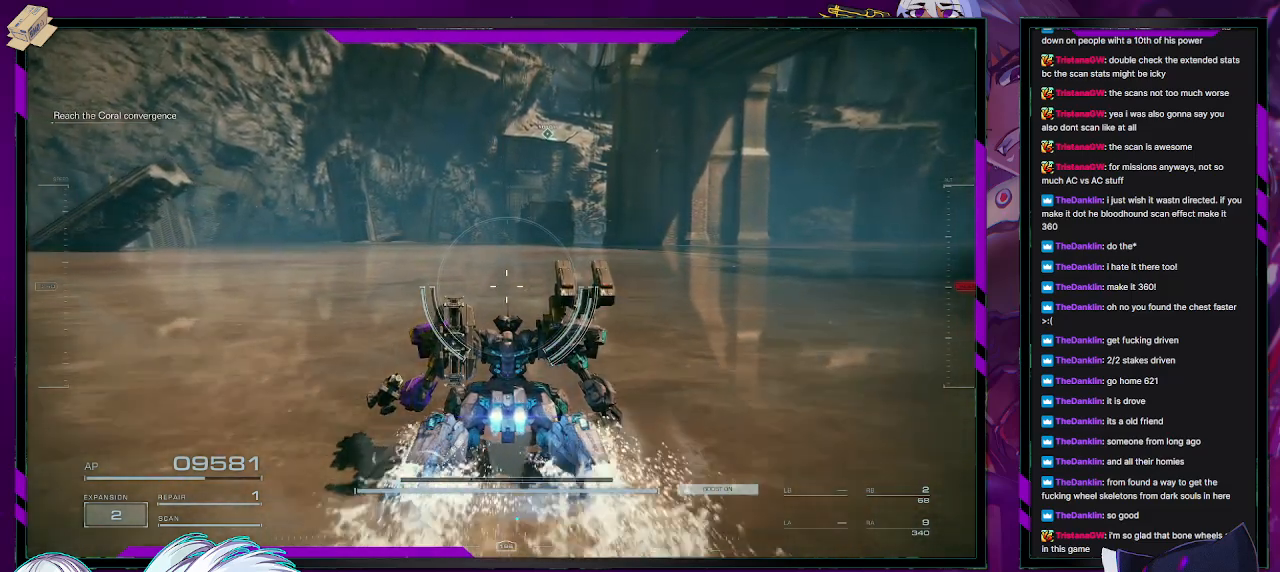
{"buttons": [], "left_stick": "up", "right_stick": "center", "events": []}
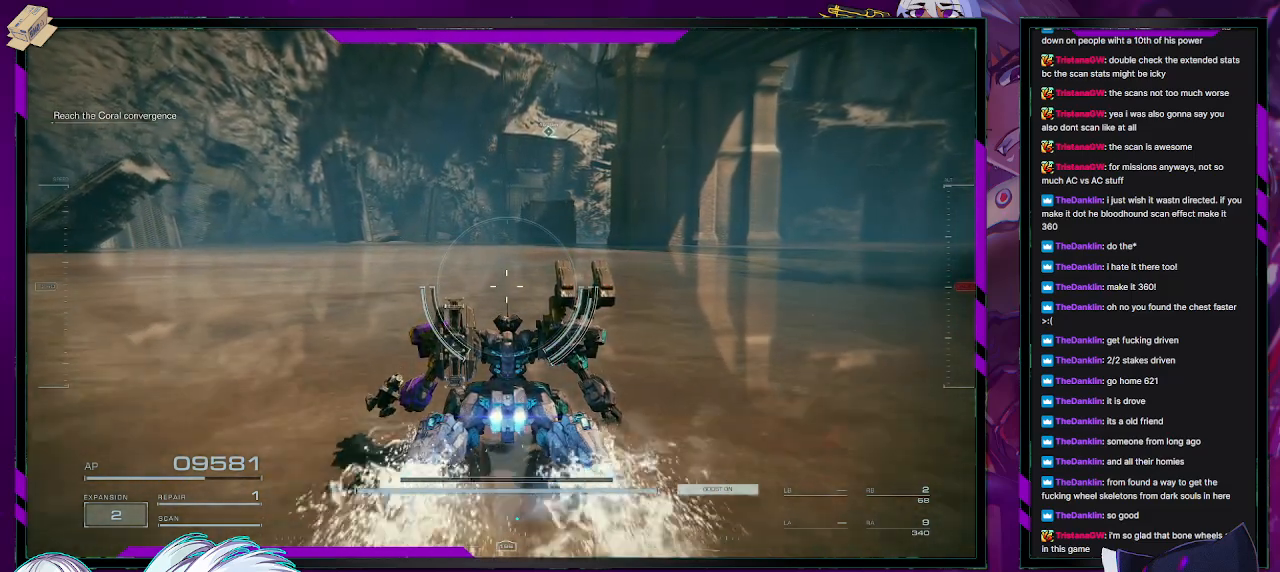
{"buttons": [], "left_stick": "up", "right_stick": "center", "events": []}
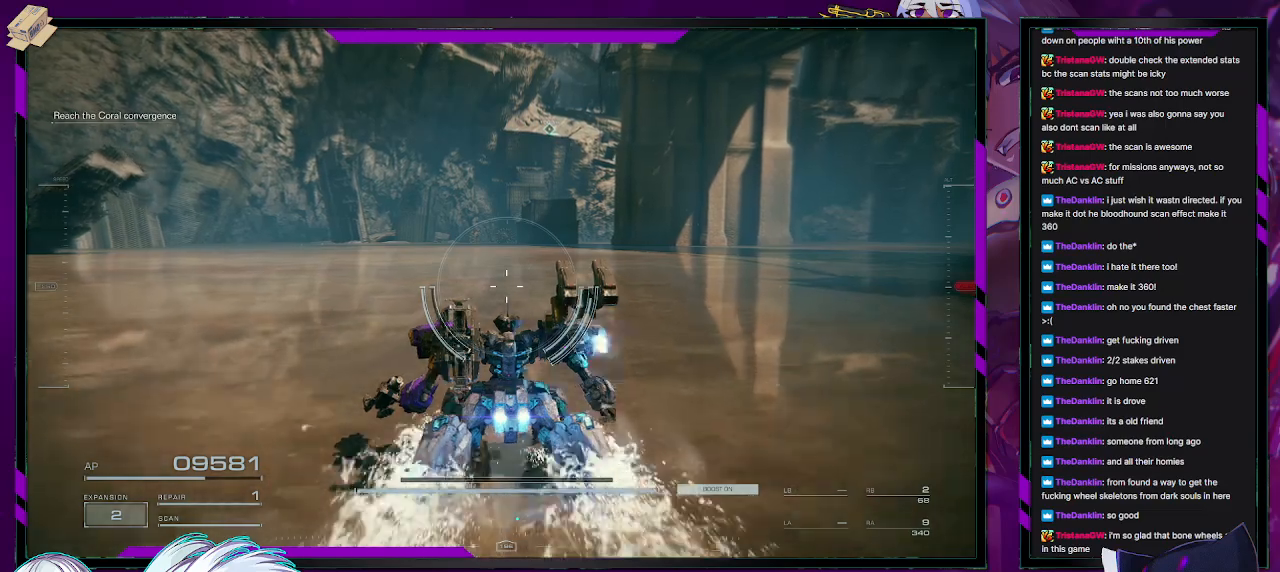
{"buttons": [], "left_stick": "up", "right_stick": "center", "events": [[83, "right_stick", "left"], [250, "right_stick", "center"]]}
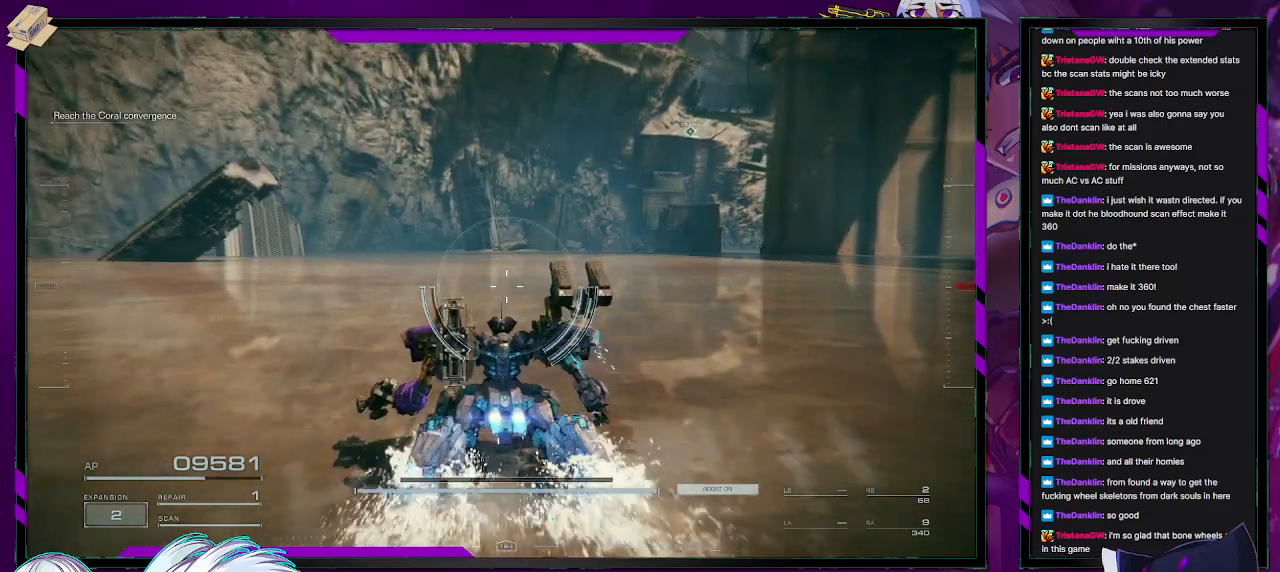
{"buttons": [], "left_stick": "up-left", "right_stick": "center", "events": [[67, "right_stick", "left"], [117, "left_stick", "up-left"], [250, "right_stick", "center"]]}
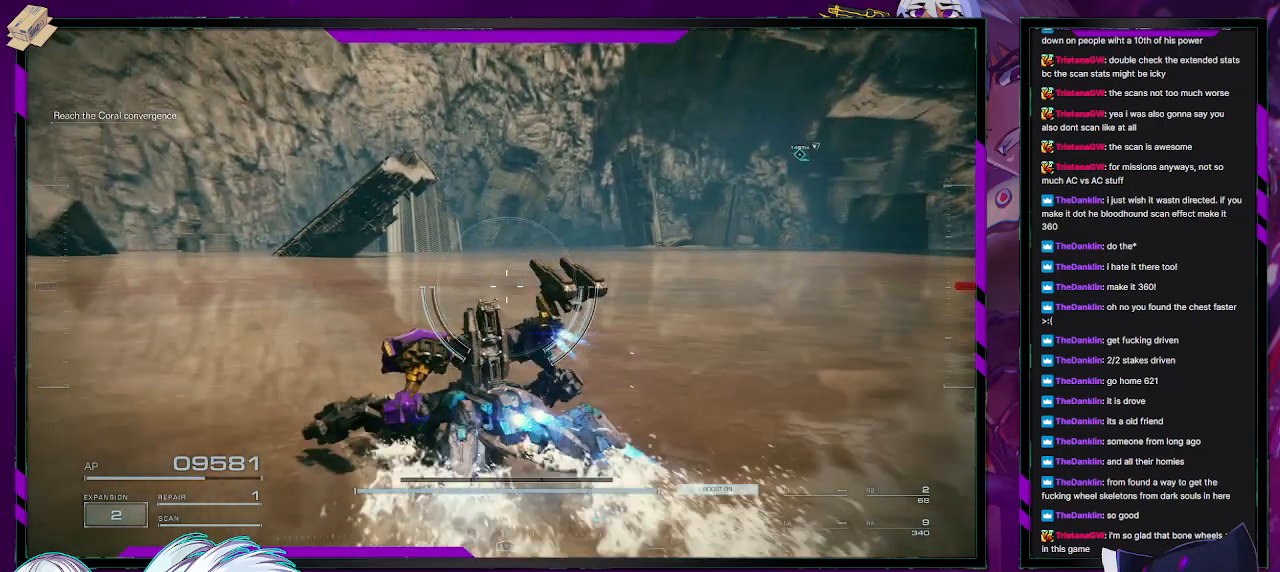
{"buttons": [], "left_stick": "up-left", "right_stick": "center", "events": []}
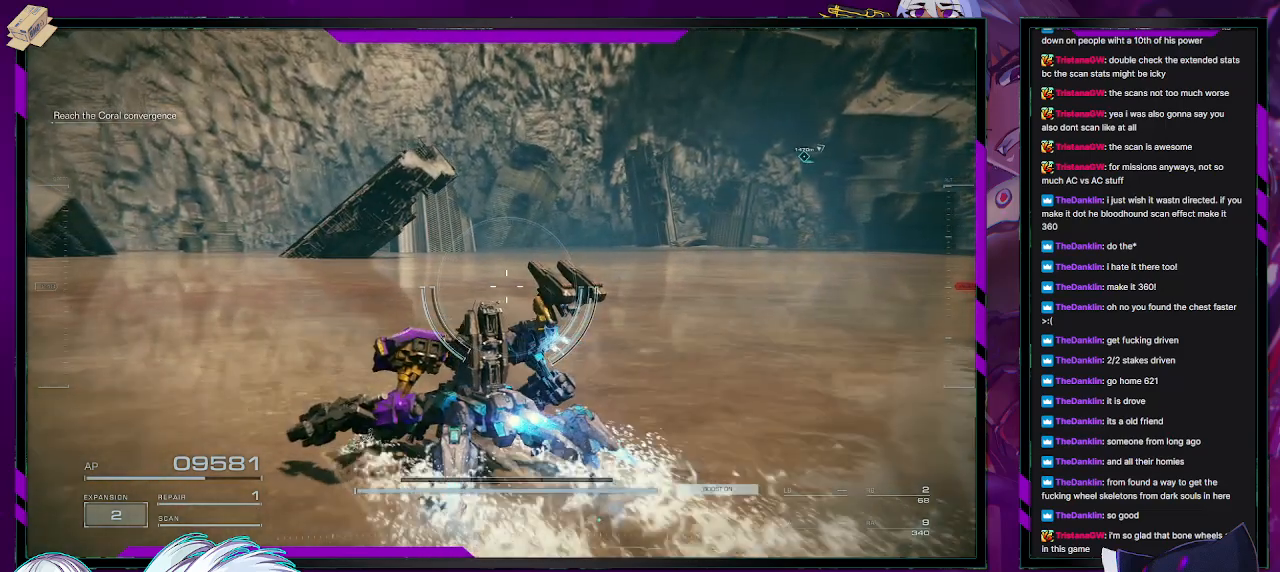
{"buttons": [], "left_stick": "up-left", "right_stick": "center", "events": [[33, "right_stick", "right"], [417, "right_stick", "center"]]}
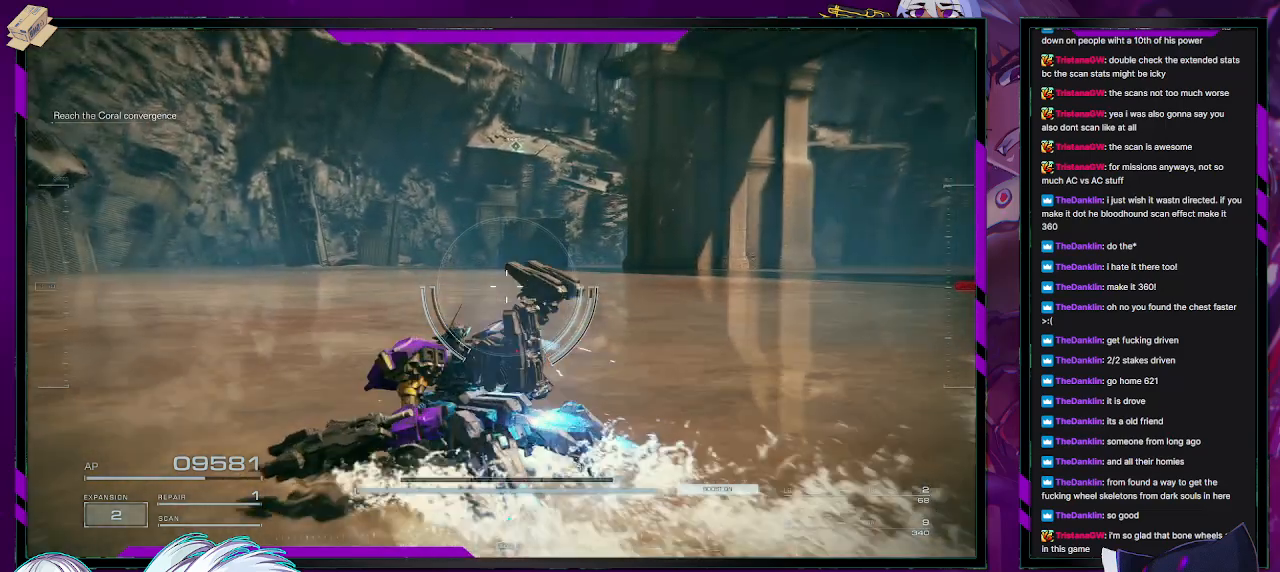
{"buttons": [], "left_stick": "left", "right_stick": "center", "events": [[217, "right_stick", "right"], [333, "right_stick", "up-right"], [400, "left_stick", "left"], [500, "right_stick", "center"]]}
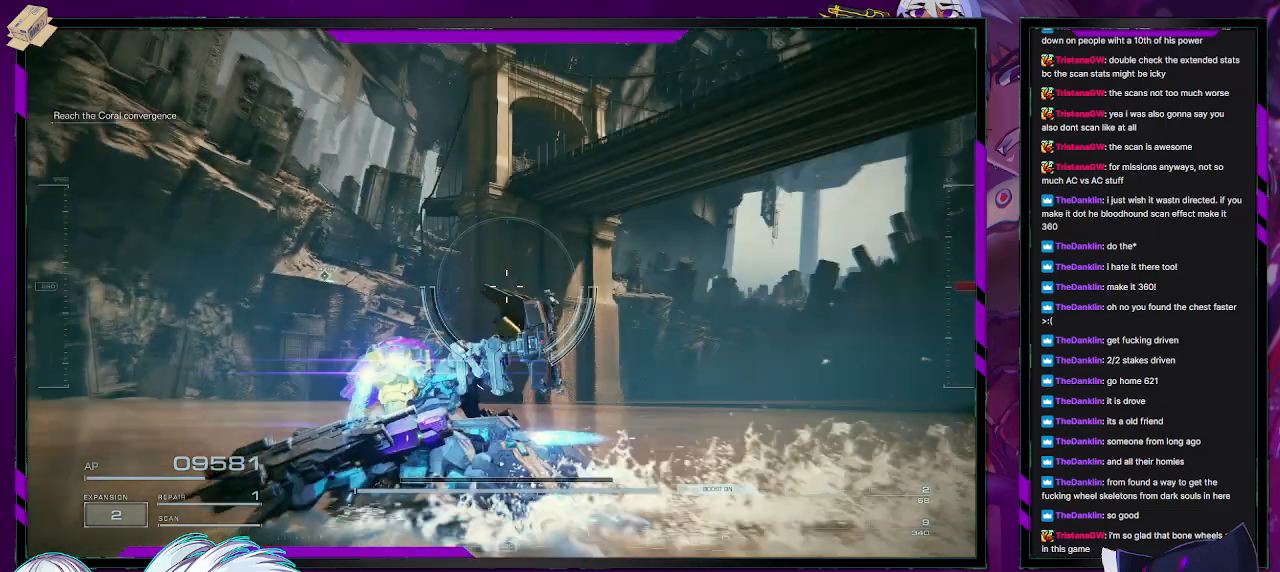
{"buttons": [], "left_stick": "left", "right_stick": "center", "events": []}
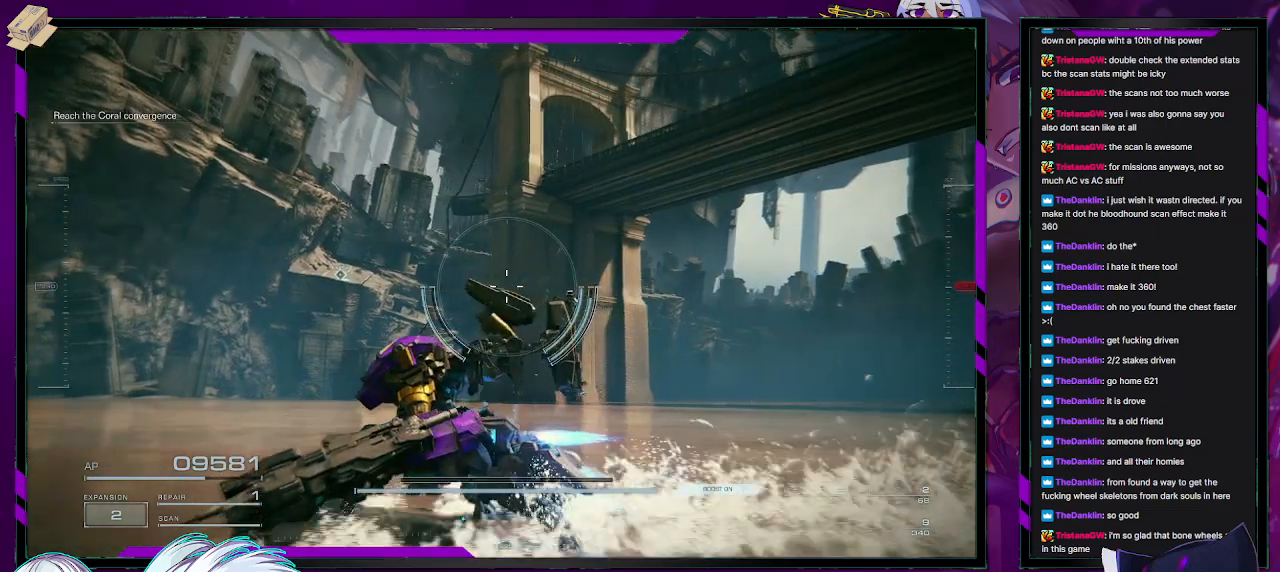
{"buttons": [], "left_stick": "up-left", "right_stick": "down-left", "events": [[33, "right_stick", "down-left"], [250, "left_stick", "up-left"]]}
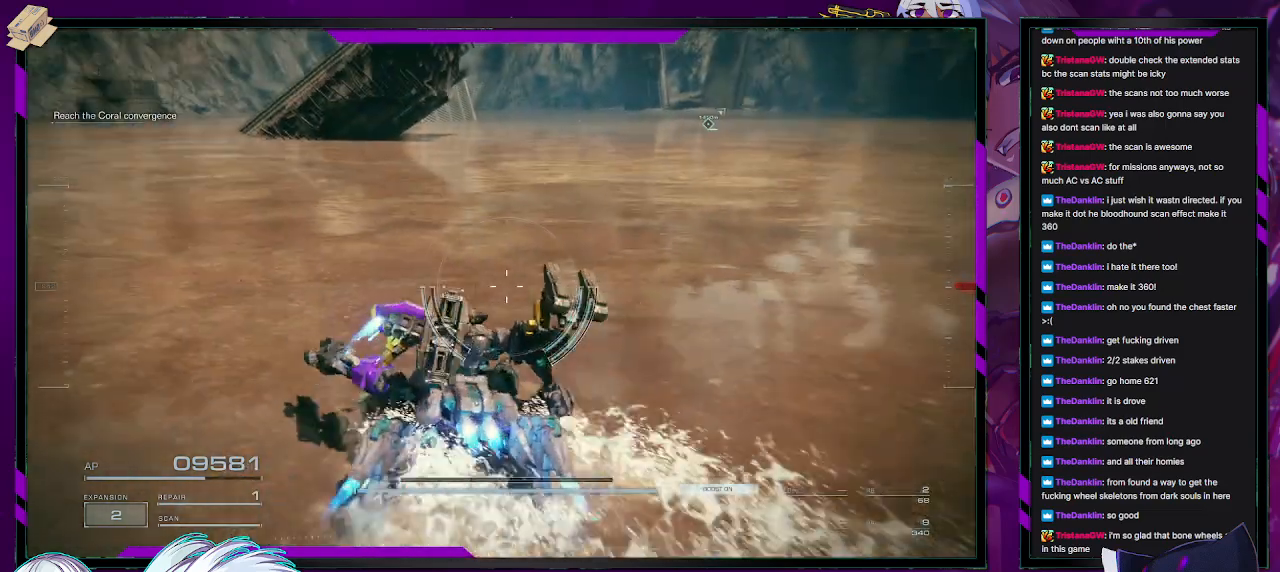
{"buttons": [], "left_stick": "up-left", "right_stick": "center", "events": [[33, "right_stick", "center"], [133, "right_stick", "left"], [350, "right_stick", "center"]]}
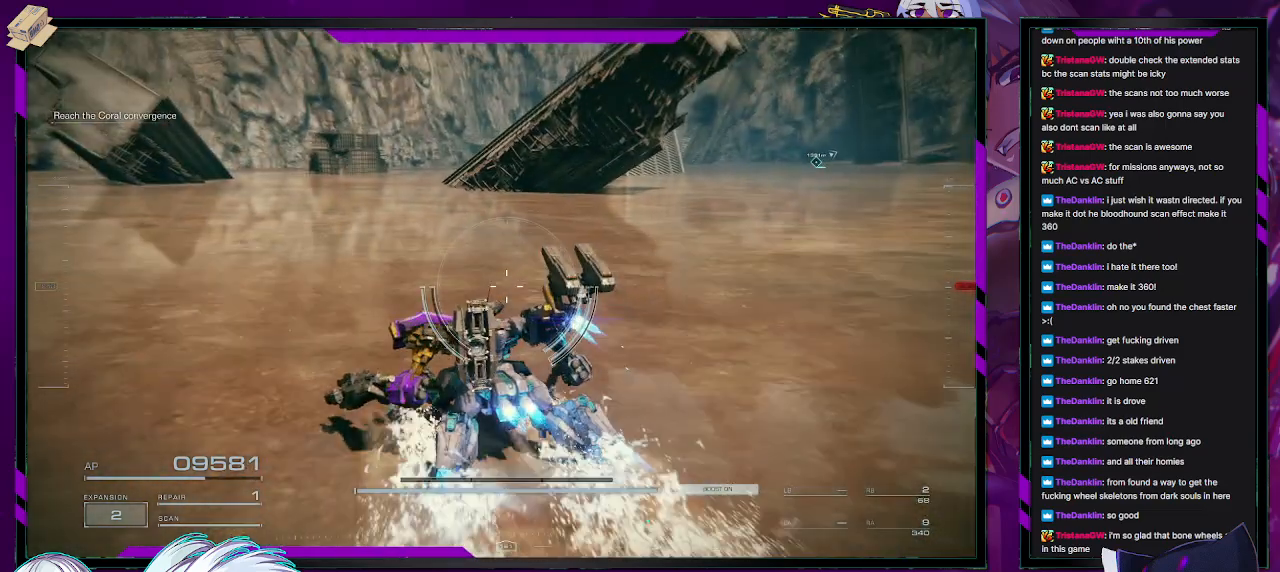
{"buttons": [], "left_stick": "up-left", "right_stick": "center", "events": []}
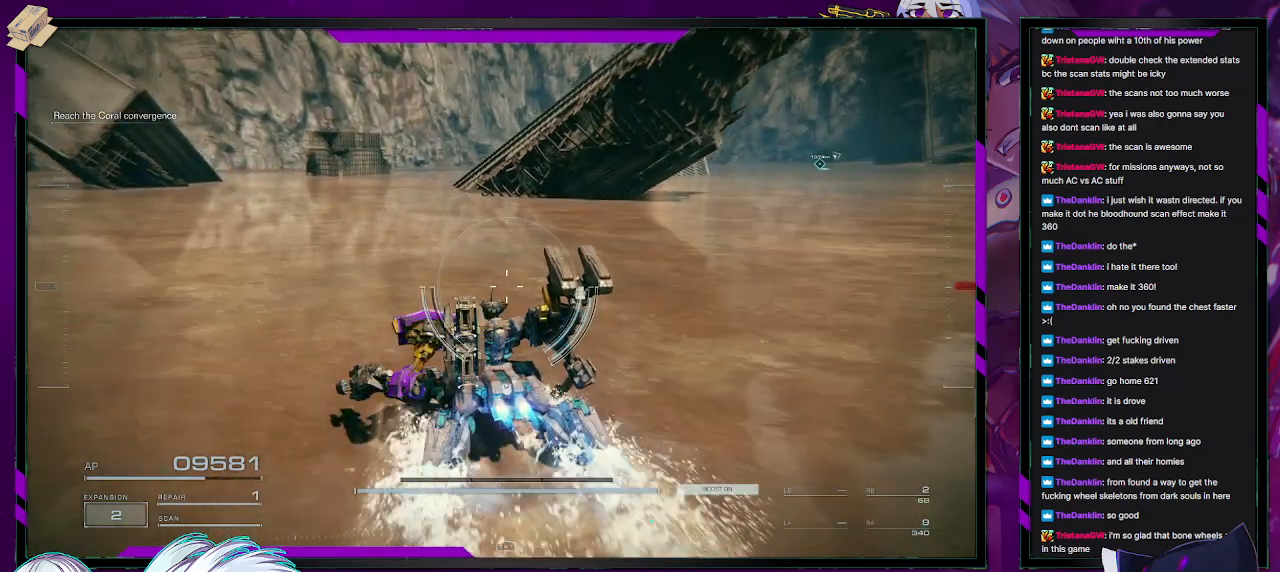
{"buttons": [], "left_stick": "up-left", "right_stick": "center", "events": []}
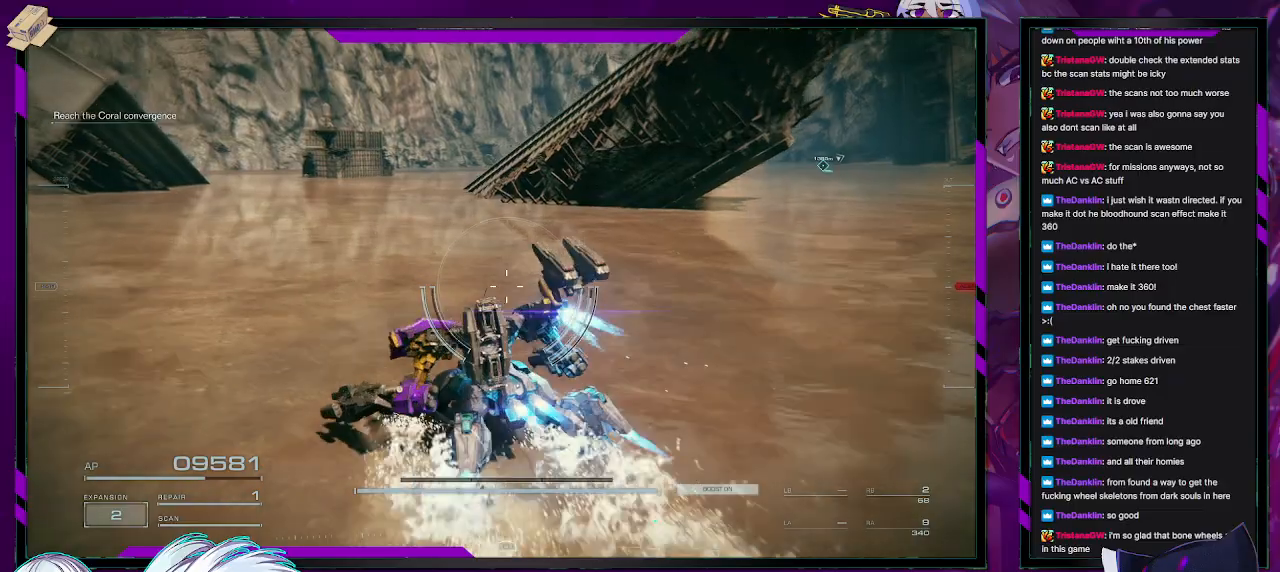
{"buttons": [], "left_stick": "up-left", "right_stick": "center", "events": []}
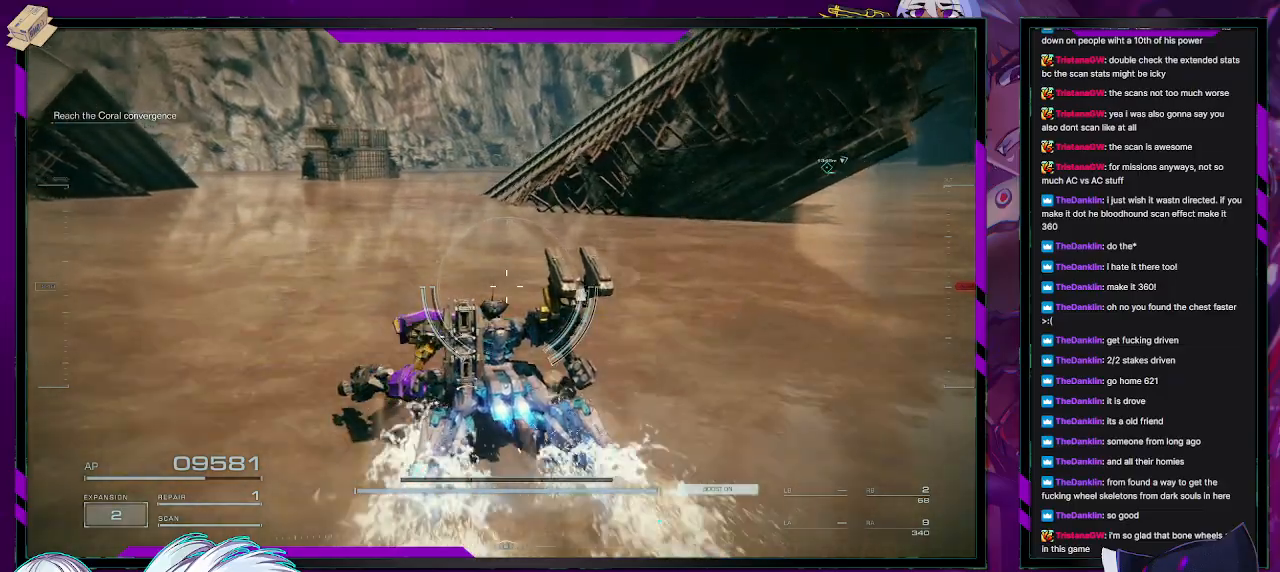
{"buttons": [], "left_stick": "up-left", "right_stick": "center", "events": [[250, "right_stick", "right"], [467, "right_stick", "center"]]}
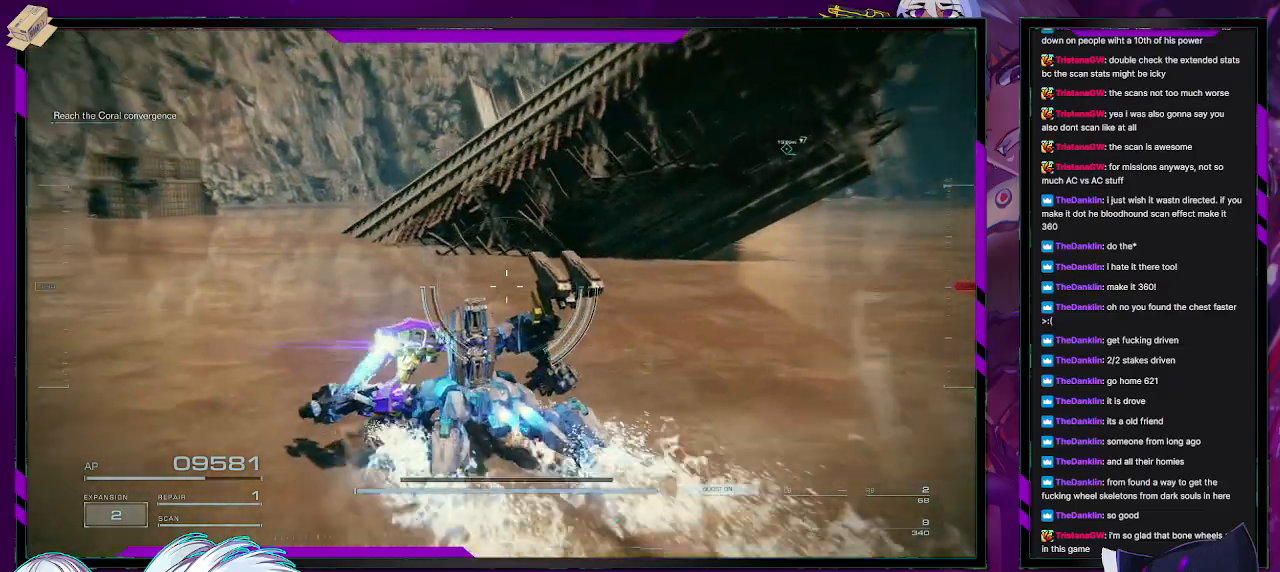
{"buttons": [], "left_stick": "up-left", "right_stick": "right", "events": [[433, "right_stick", "right"]]}
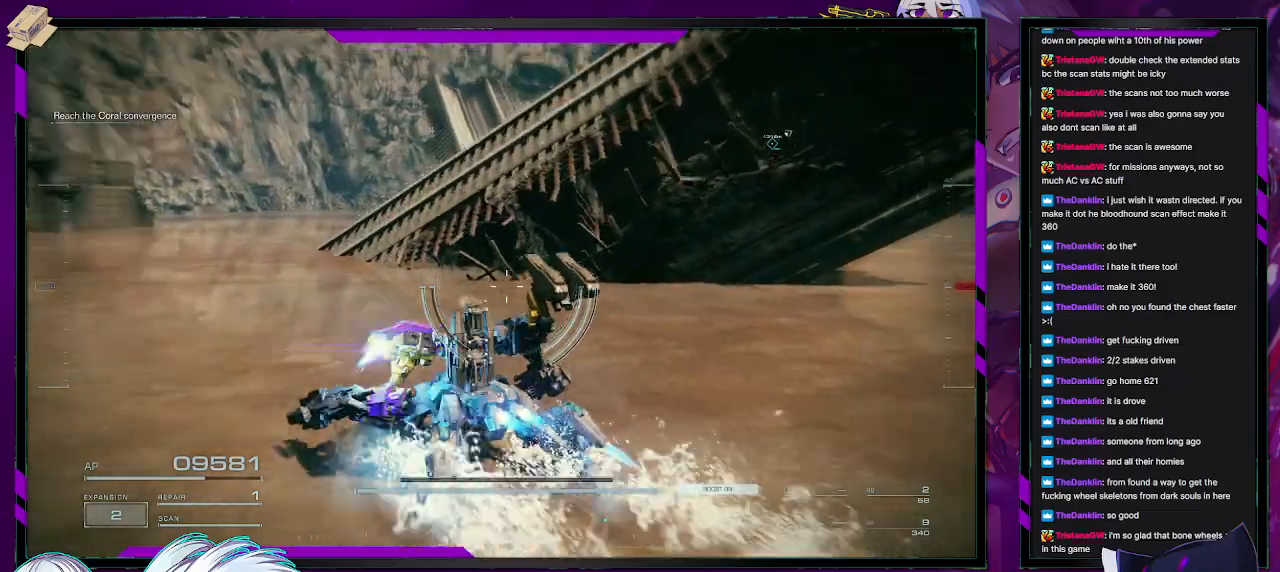
{"buttons": [], "left_stick": "up-left", "right_stick": "center", "events": [[200, "right_stick", "center"]]}
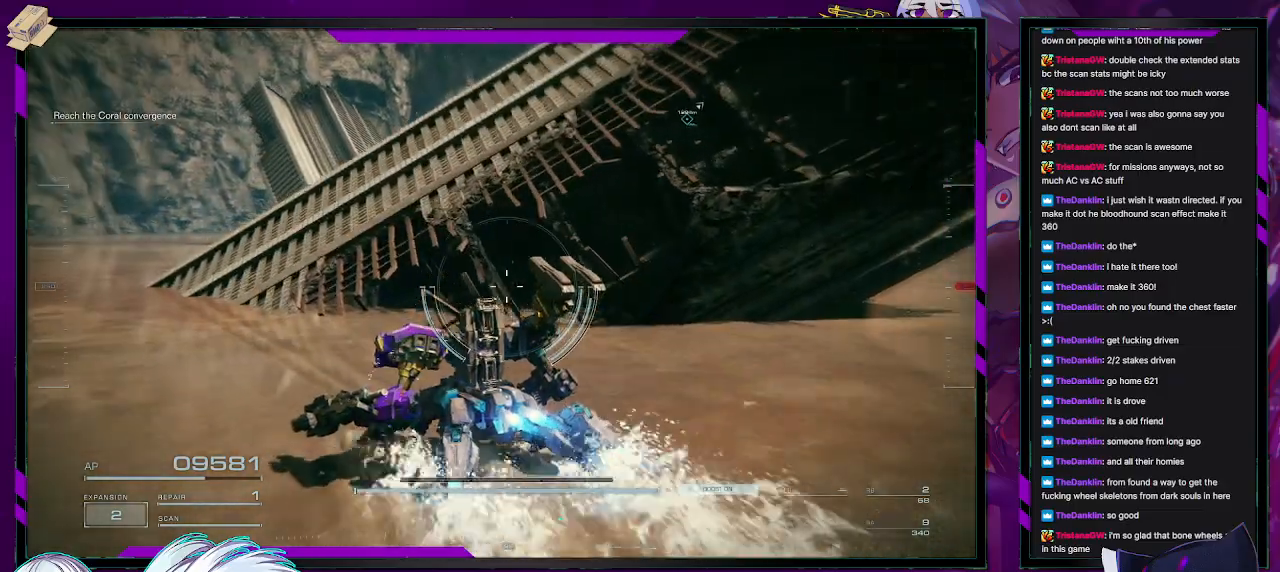
{"buttons": [], "left_stick": "up-left", "right_stick": "center", "events": [[100, "DPAD_DOWN", "down"], [183, "DPAD_DOWN", "up"]]}
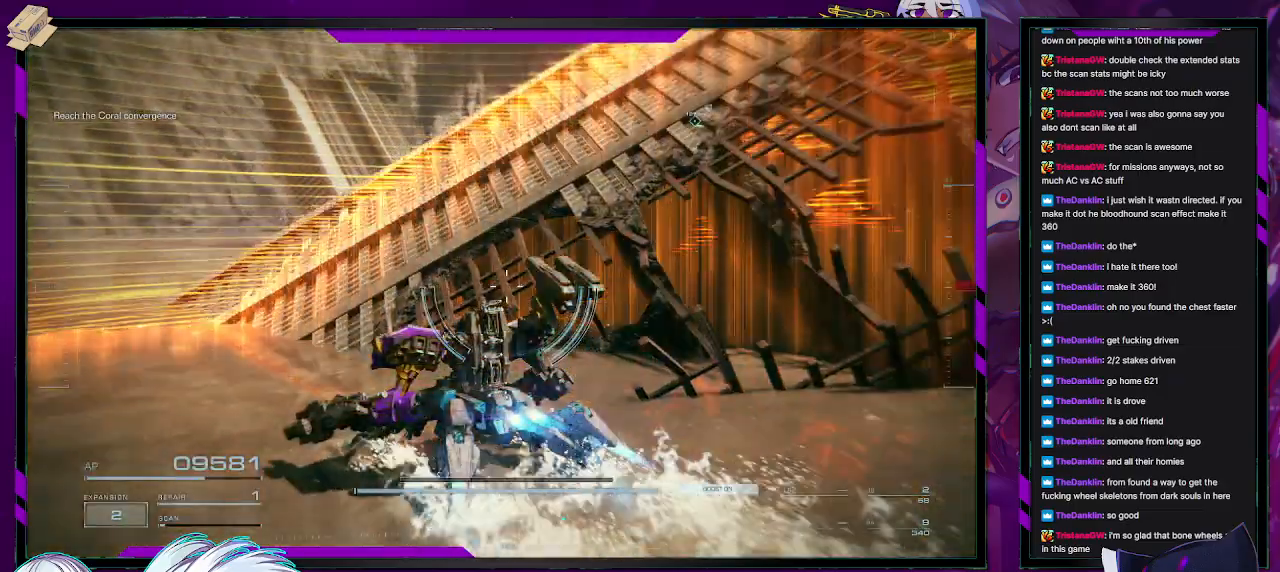
{"buttons": [], "left_stick": "up-left", "right_stick": "center", "events": []}
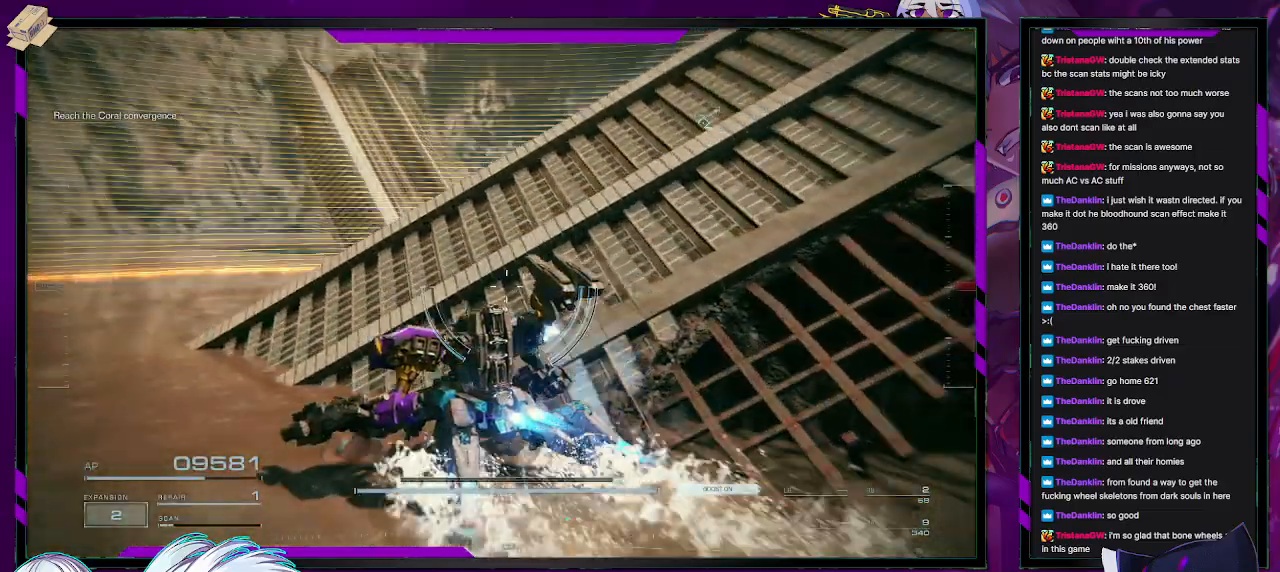
{"buttons": [], "left_stick": "up-left", "right_stick": "center", "events": []}
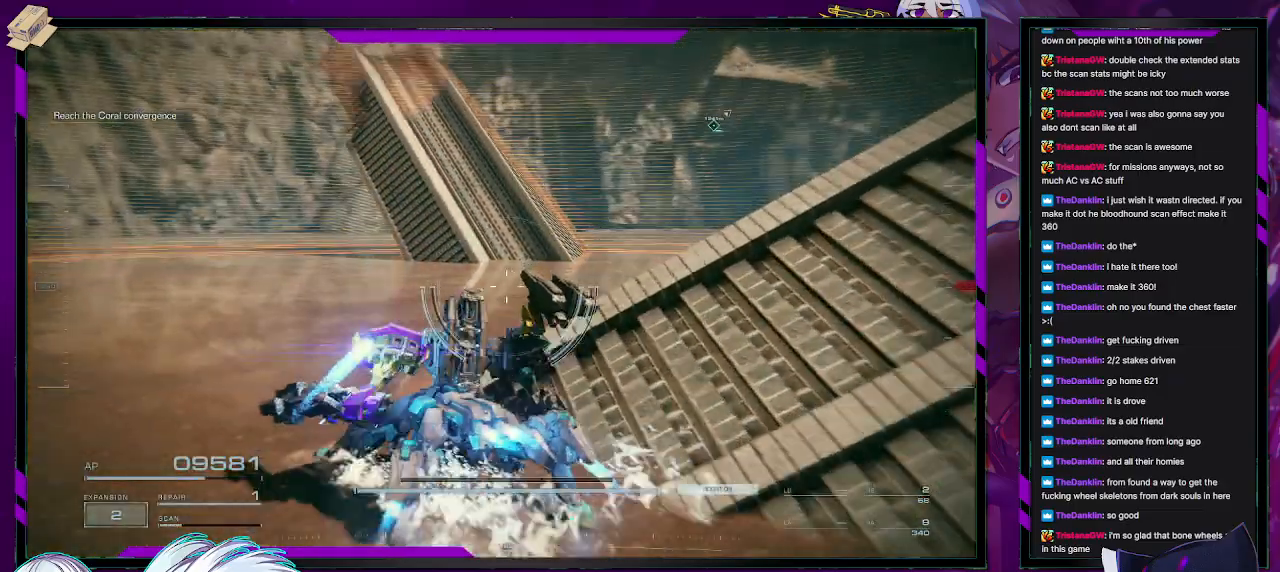
{"buttons": [], "left_stick": "up-left", "right_stick": "center", "events": [[83, "right_stick", "right"], [317, "right_stick", "center"]]}
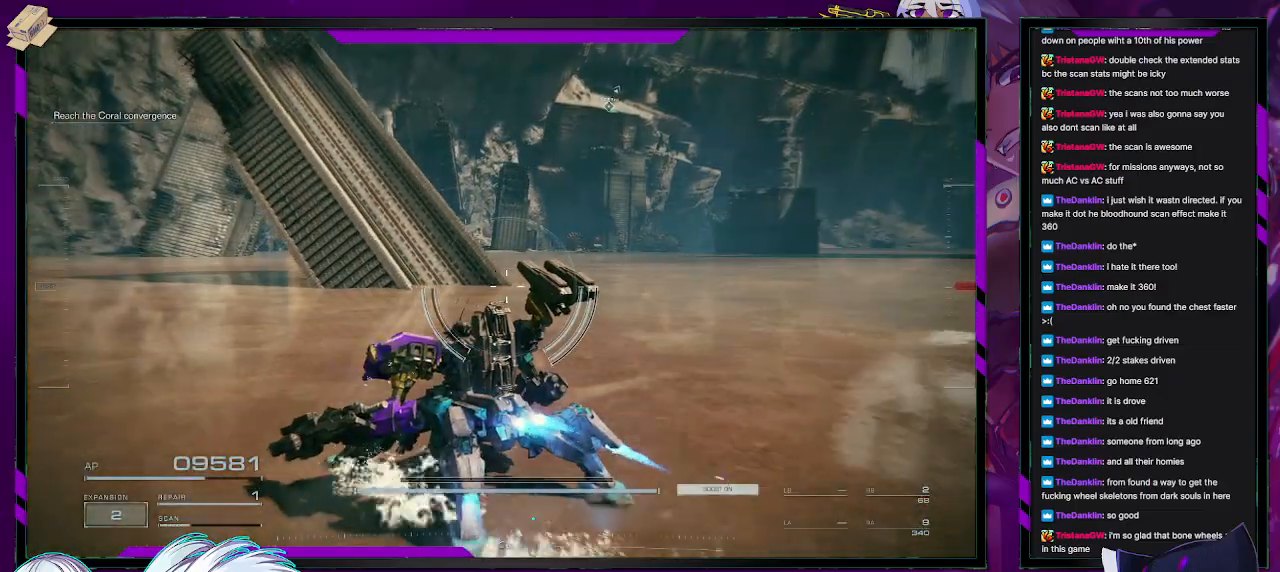
{"buttons": [], "left_stick": "up-left", "right_stick": "center", "events": []}